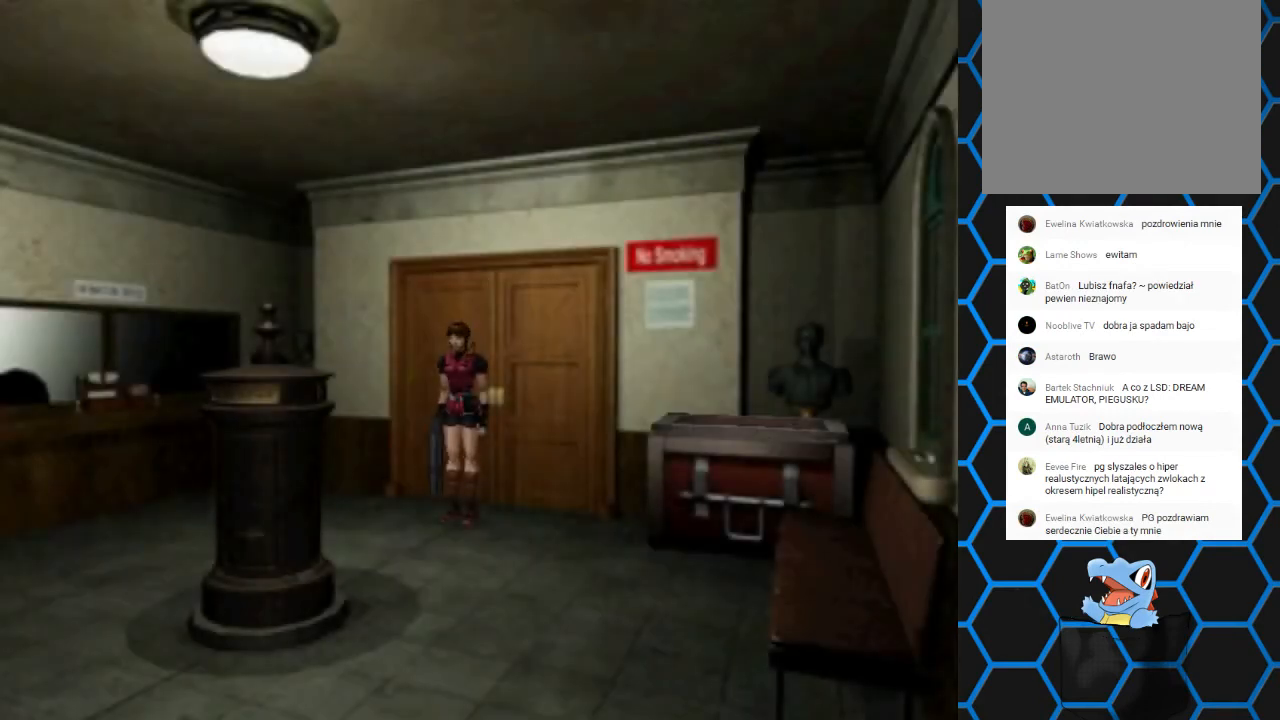
Gameplay with a controller (PlayStation layout); each line is a JSON object with the inputs held at the frame after it. "events" lists button and stick changes between this image and that frame as [ms after this image, input, new state], when the widget could be followed in between. Not read: L3 R3 left_stick right_stick.
{"buttons": ["SQUARE", "DPAD_UP", "DPAD_LEFT"], "events": [[67, "DPAD_LEFT", "down"], [367, "SQUARE", "down"], [433, "DPAD_UP", "down"]]}
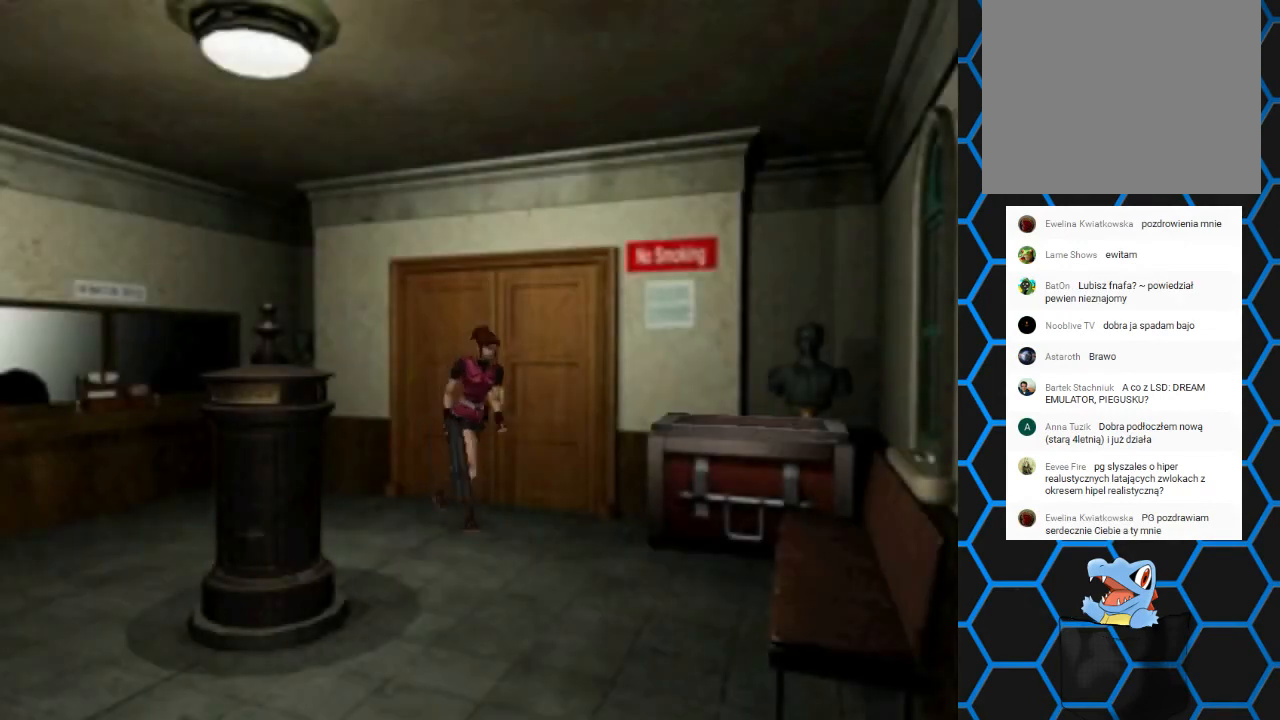
{"buttons": ["CROSS", "SQUARE", "DPAD_UP", "DPAD_LEFT"], "events": [[467, "CROSS", "down"]]}
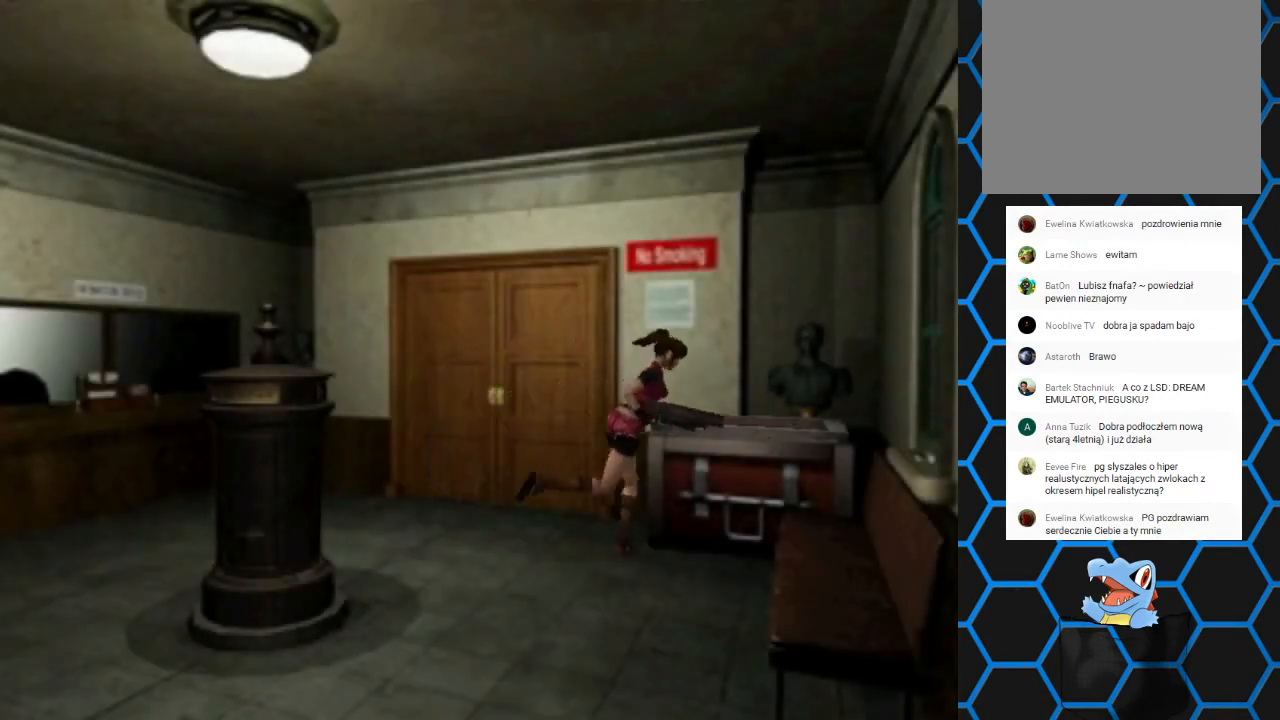
{"buttons": [], "events": [[67, "DPAD_LEFT", "up"], [100, "DPAD_UP", "up"], [167, "SQUARE", "up"], [200, "CROSS", "up"]]}
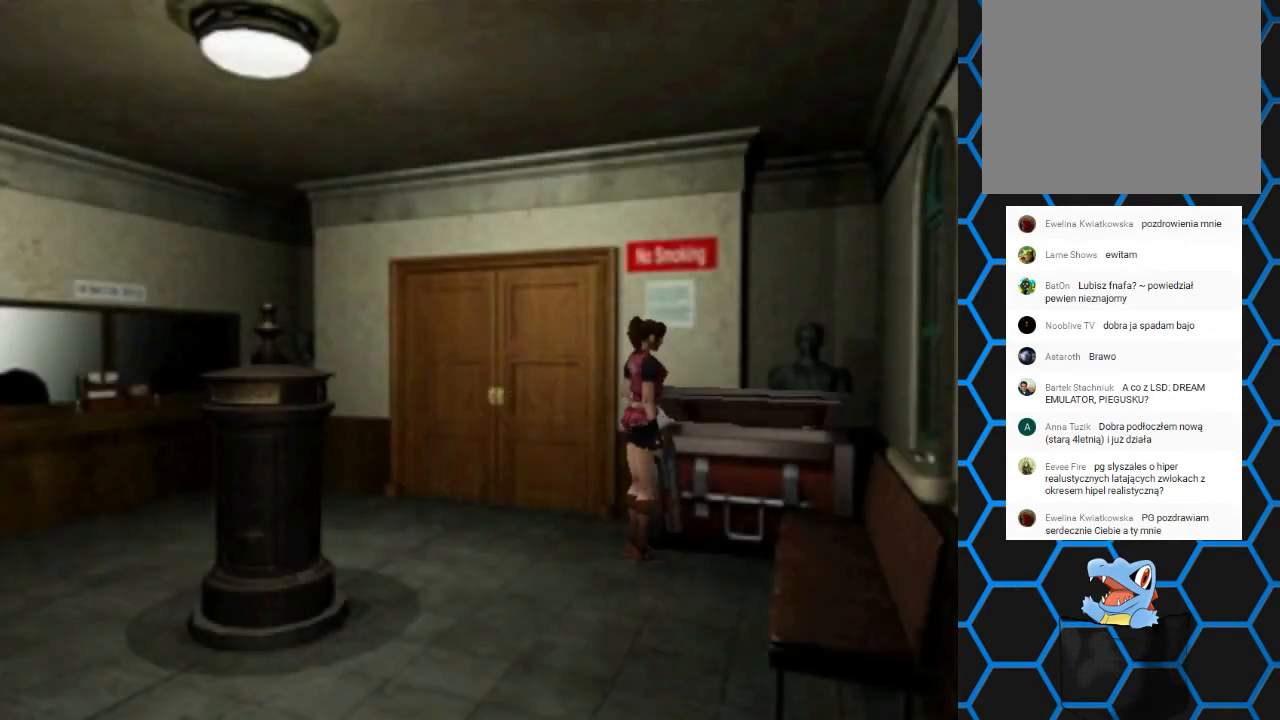
{"buttons": [], "events": []}
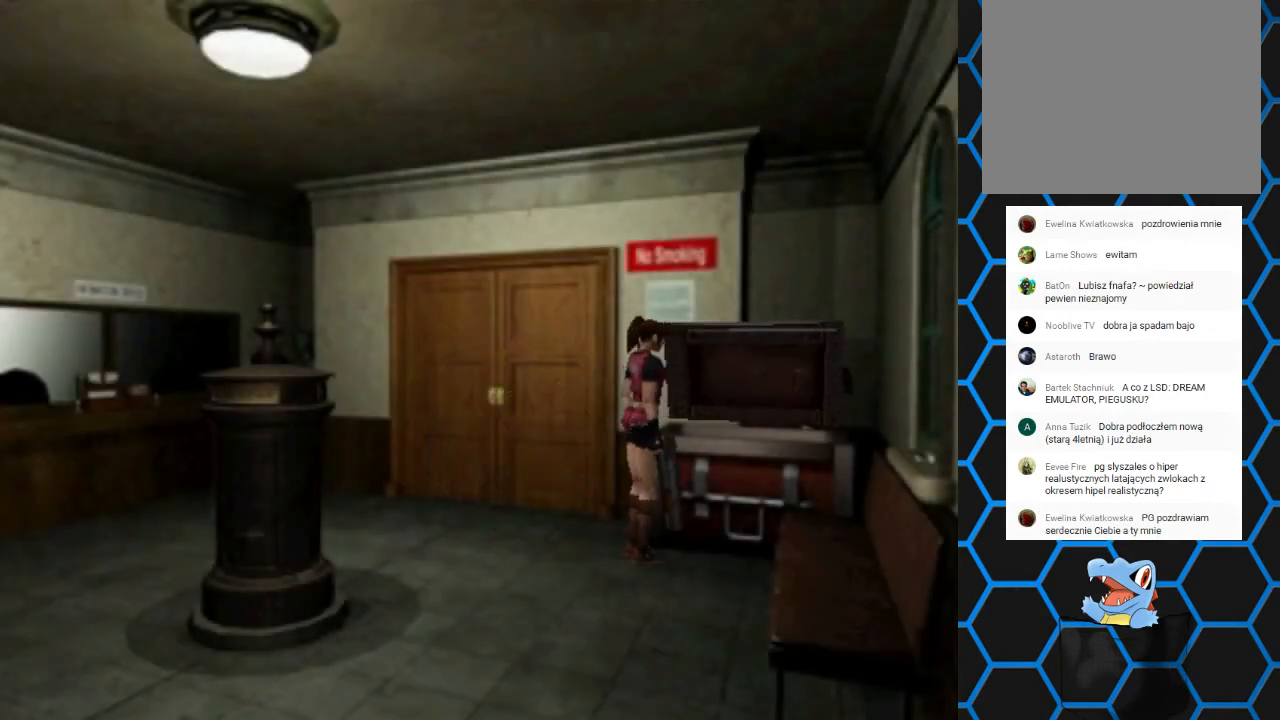
{"buttons": [], "events": []}
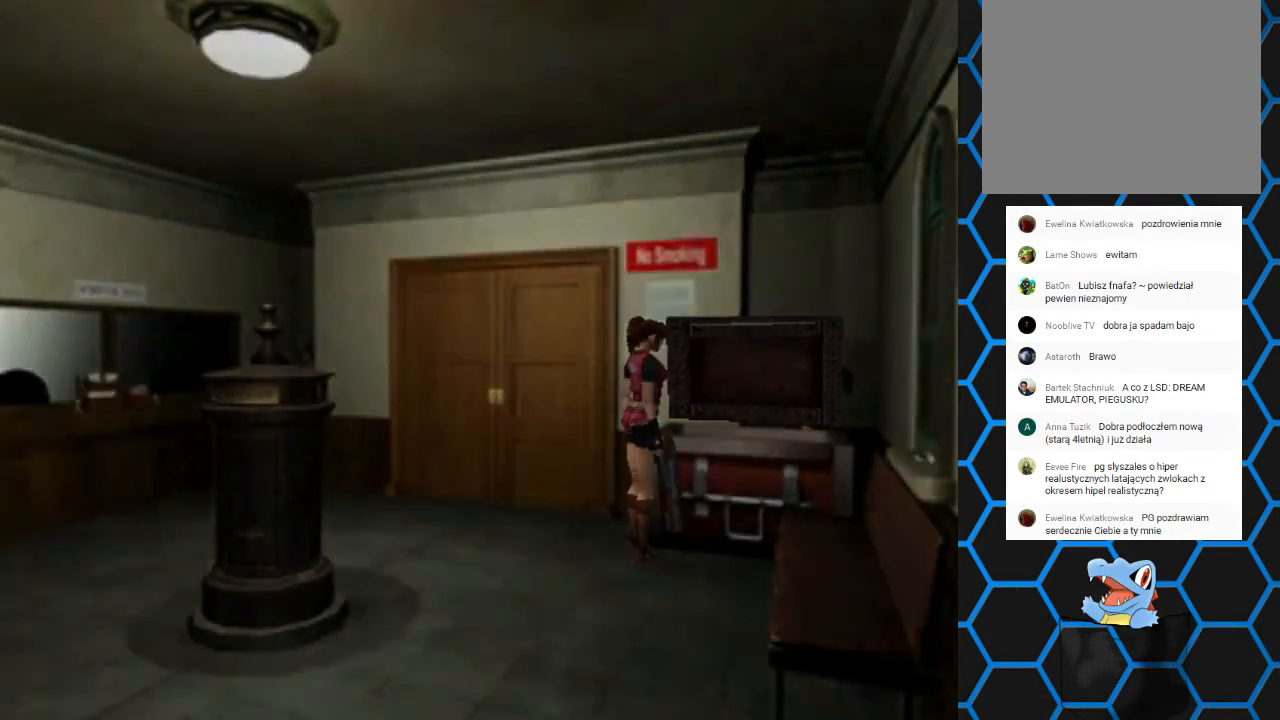
{"buttons": [], "events": []}
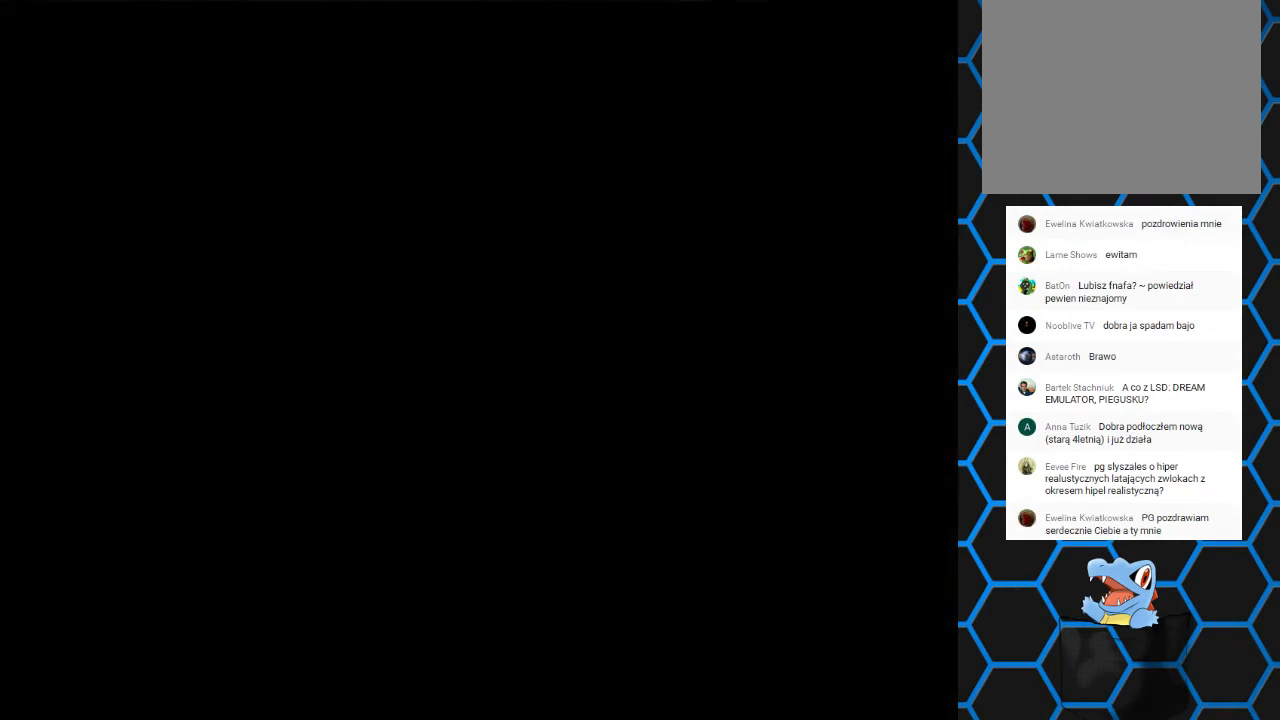
{"buttons": [], "events": []}
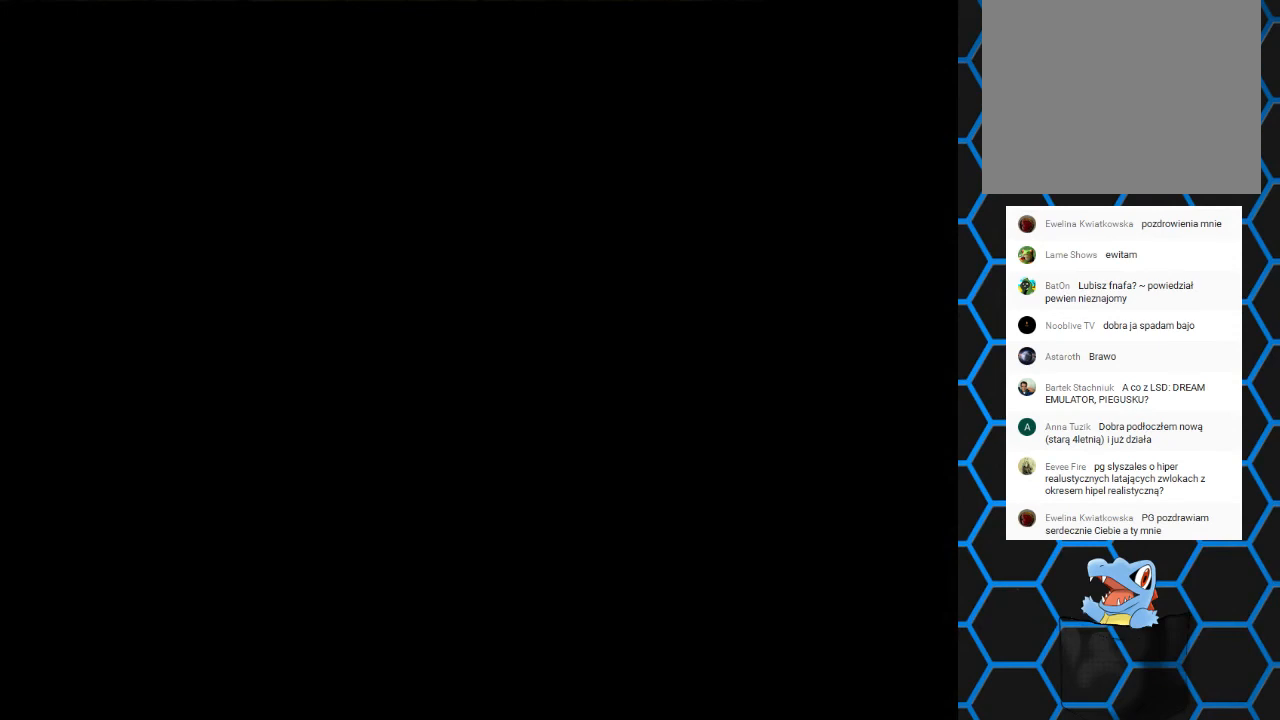
{"buttons": [], "events": []}
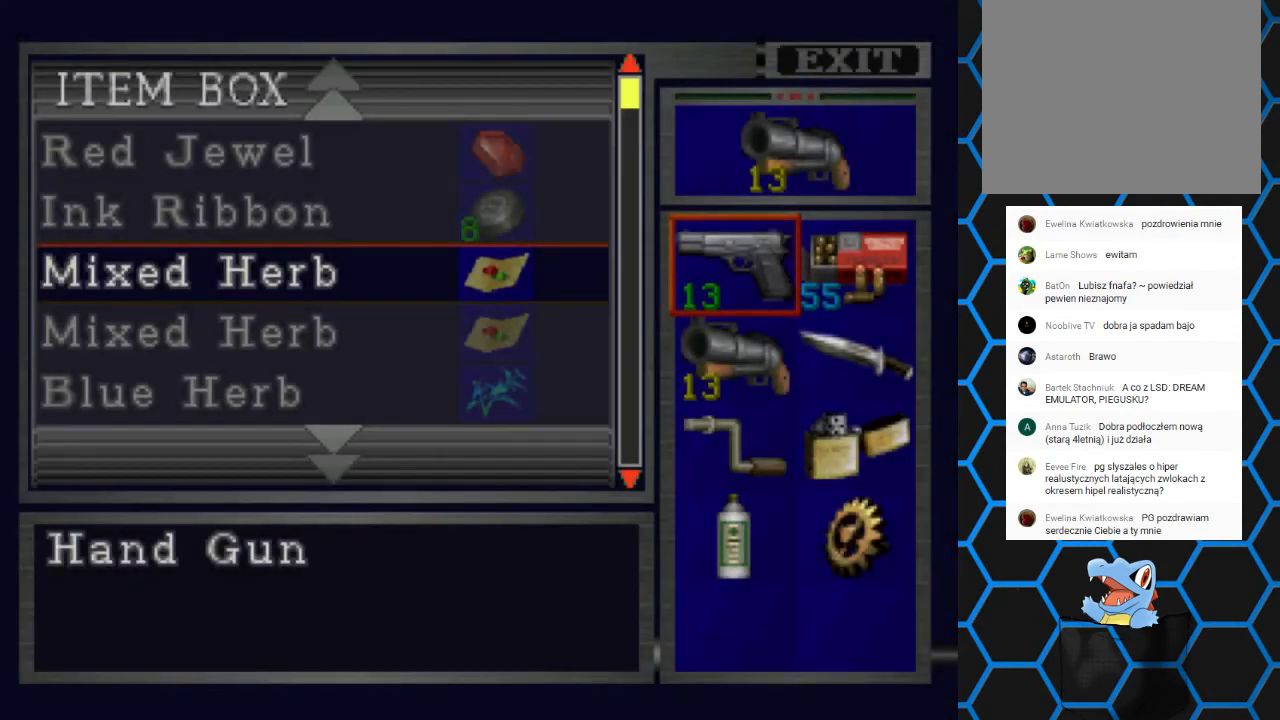
{"buttons": ["DPAD_DOWN"], "events": [[267, "DPAD_DOWN", "down"], [367, "DPAD_DOWN", "up"], [467, "DPAD_DOWN", "down"]]}
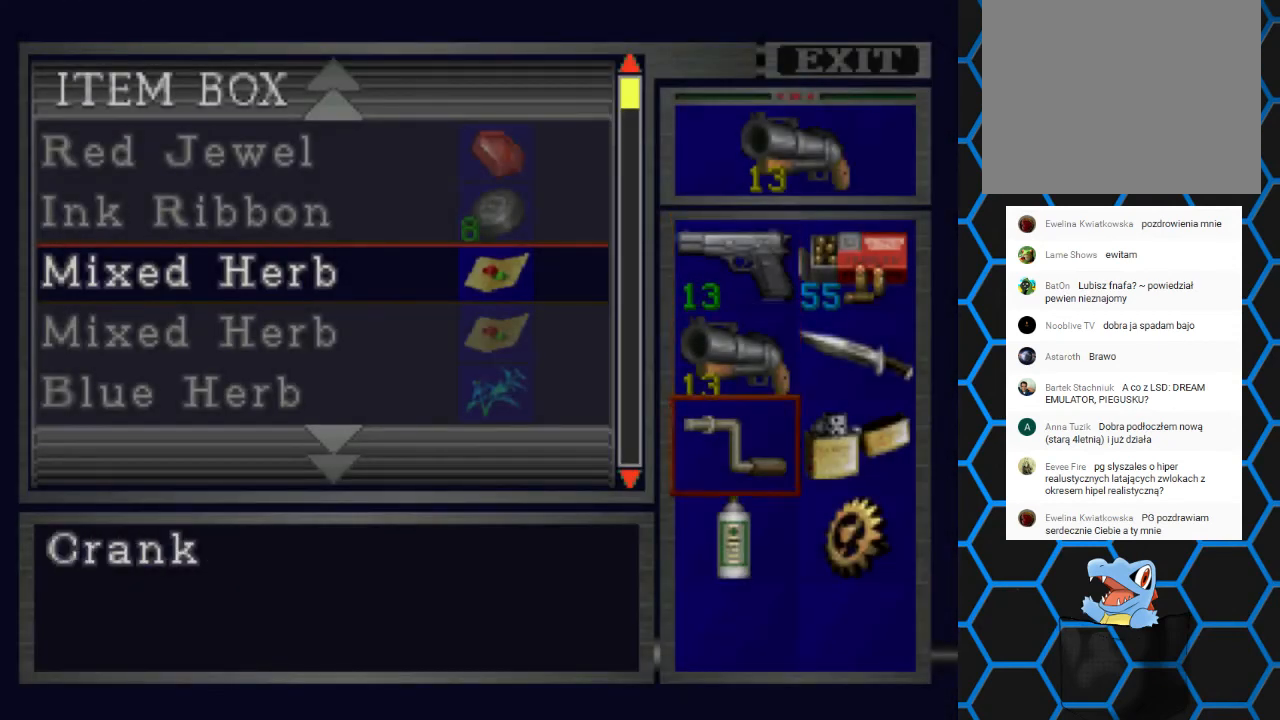
{"buttons": [], "events": [[33, "DPAD_DOWN", "up"], [133, "DPAD_DOWN", "down"], [200, "DPAD_DOWN", "up"]]}
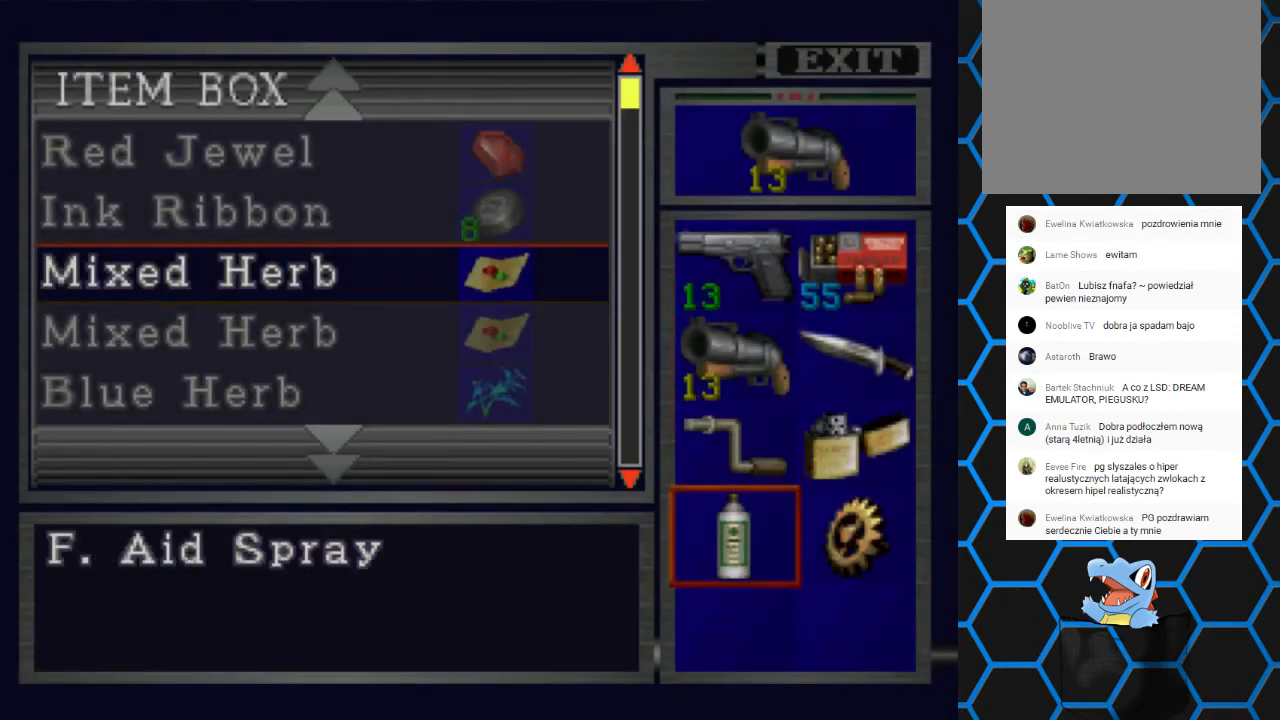
{"buttons": ["DPAD_DOWN"], "events": [[167, "CROSS", "down"], [300, "CROSS", "up"], [467, "DPAD_DOWN", "down"]]}
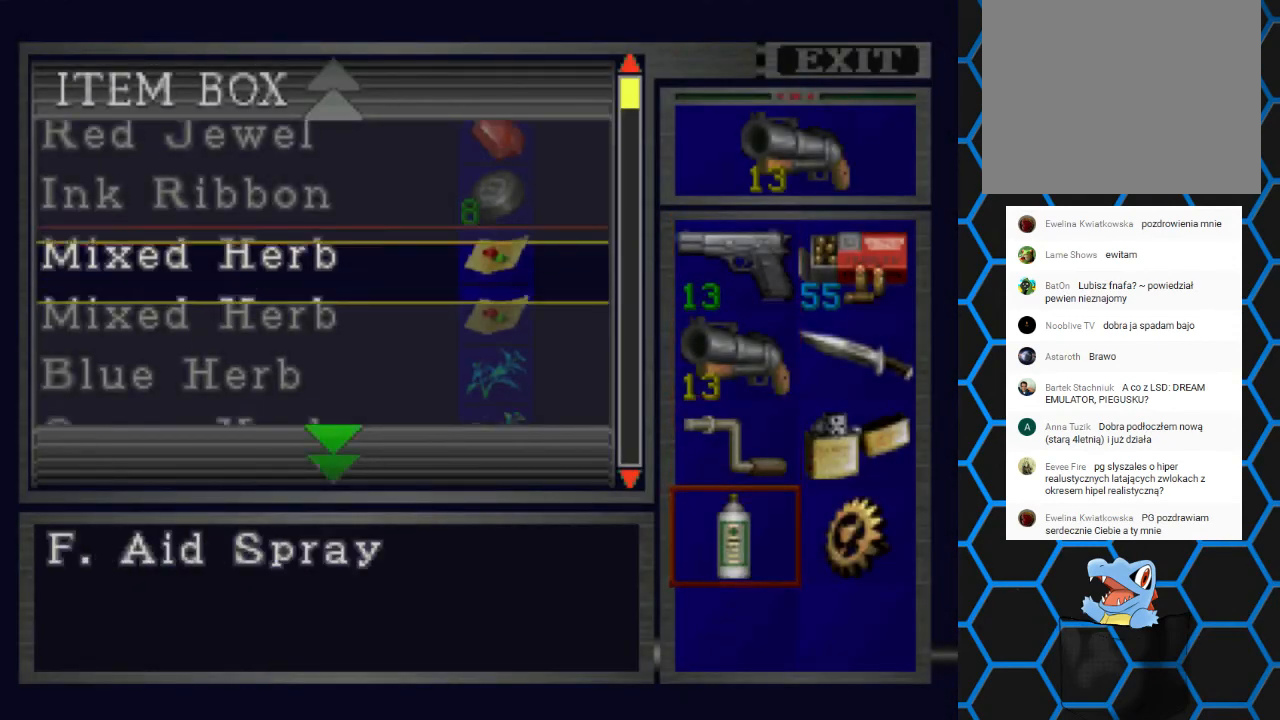
{"buttons": ["DPAD_DOWN"], "events": []}
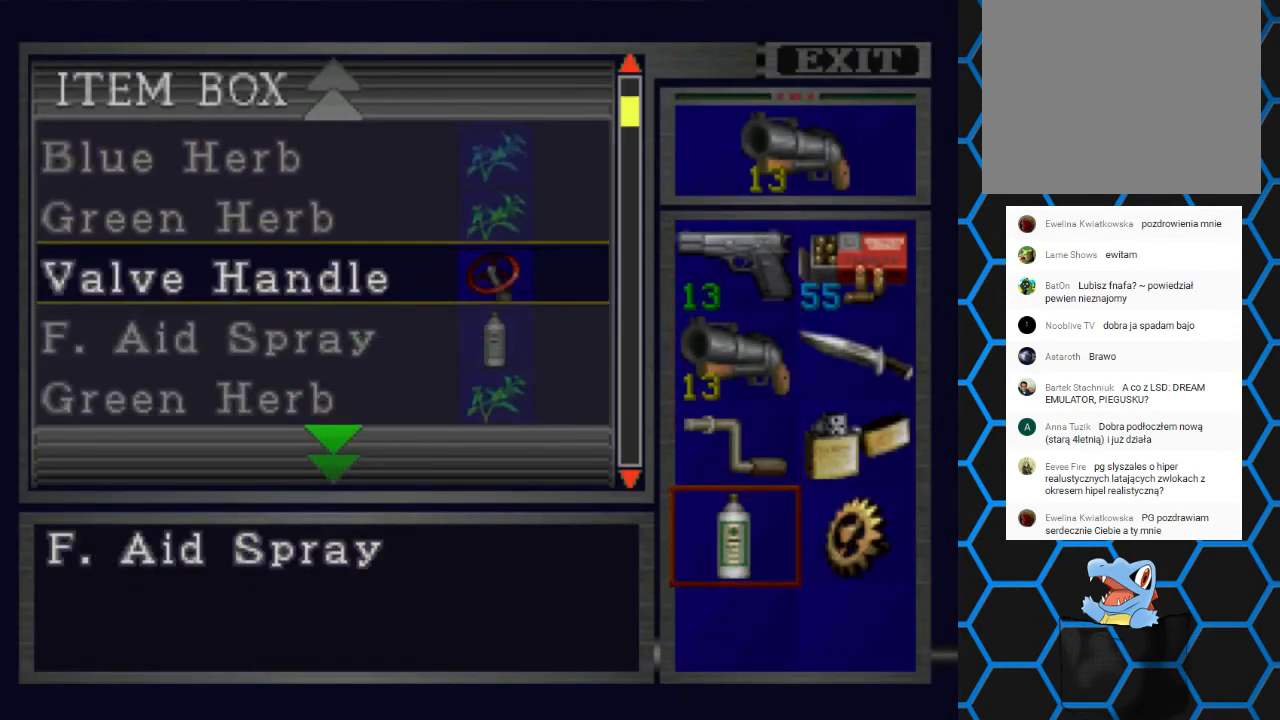
{"buttons": ["DPAD_DOWN"], "events": []}
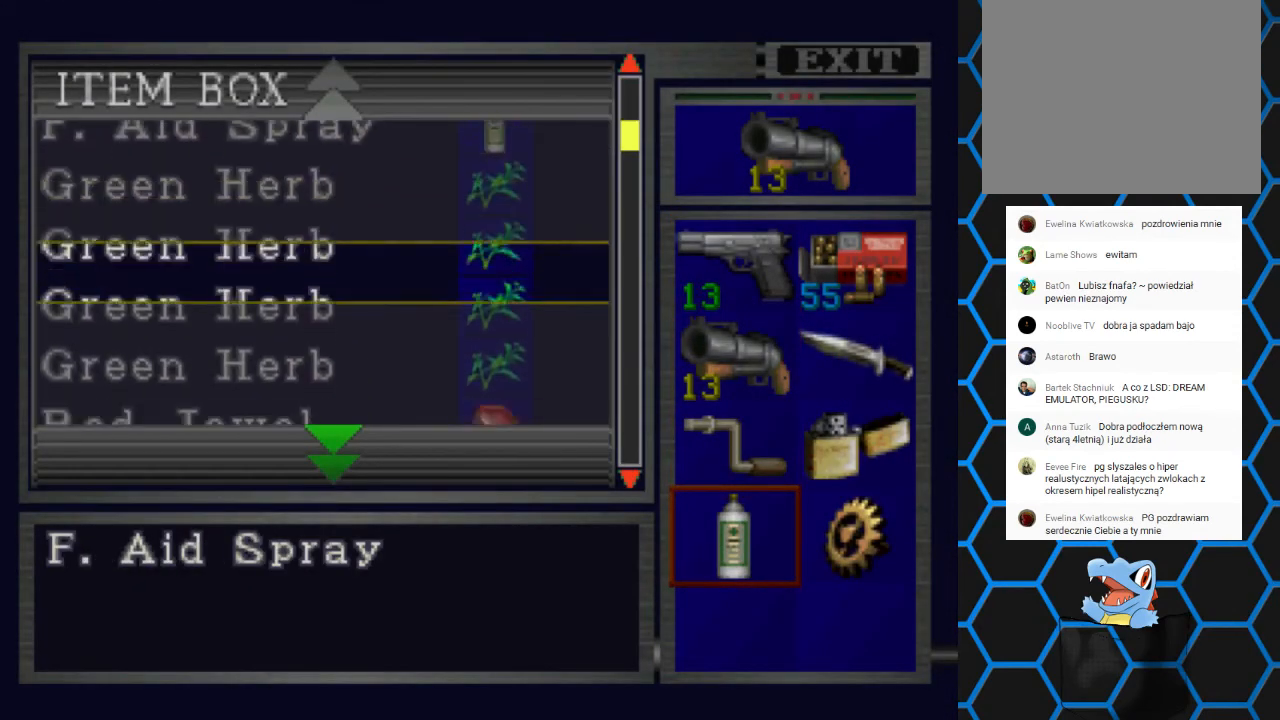
{"buttons": ["DPAD_DOWN"], "events": []}
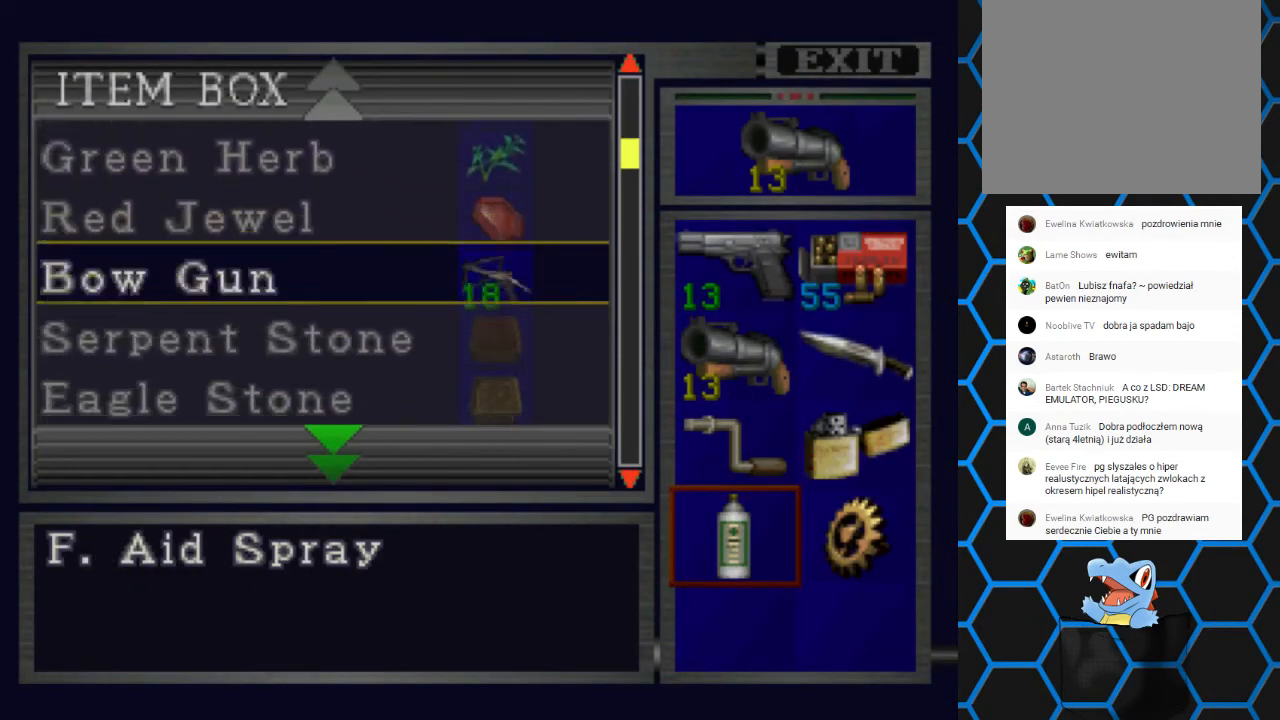
{"buttons": ["DPAD_UP"], "events": [[133, "DPAD_DOWN", "up"], [300, "DPAD_UP", "down"]]}
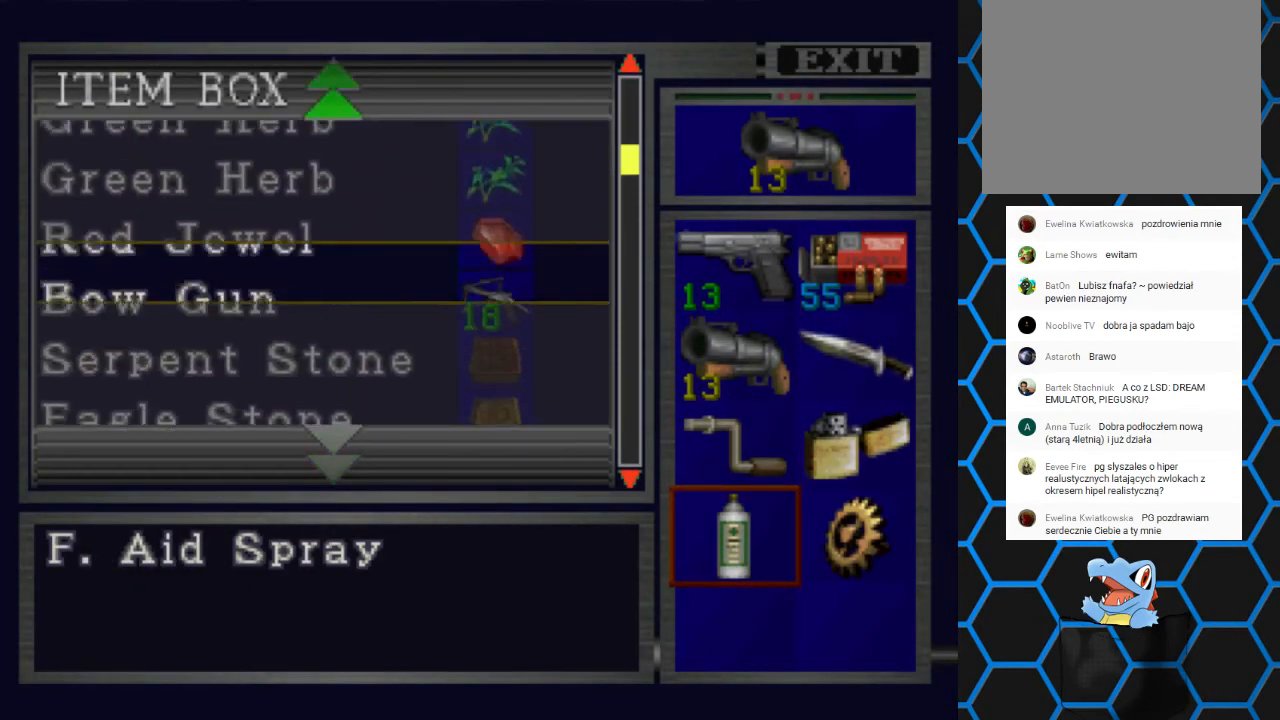
{"buttons": ["DPAD_UP"], "events": []}
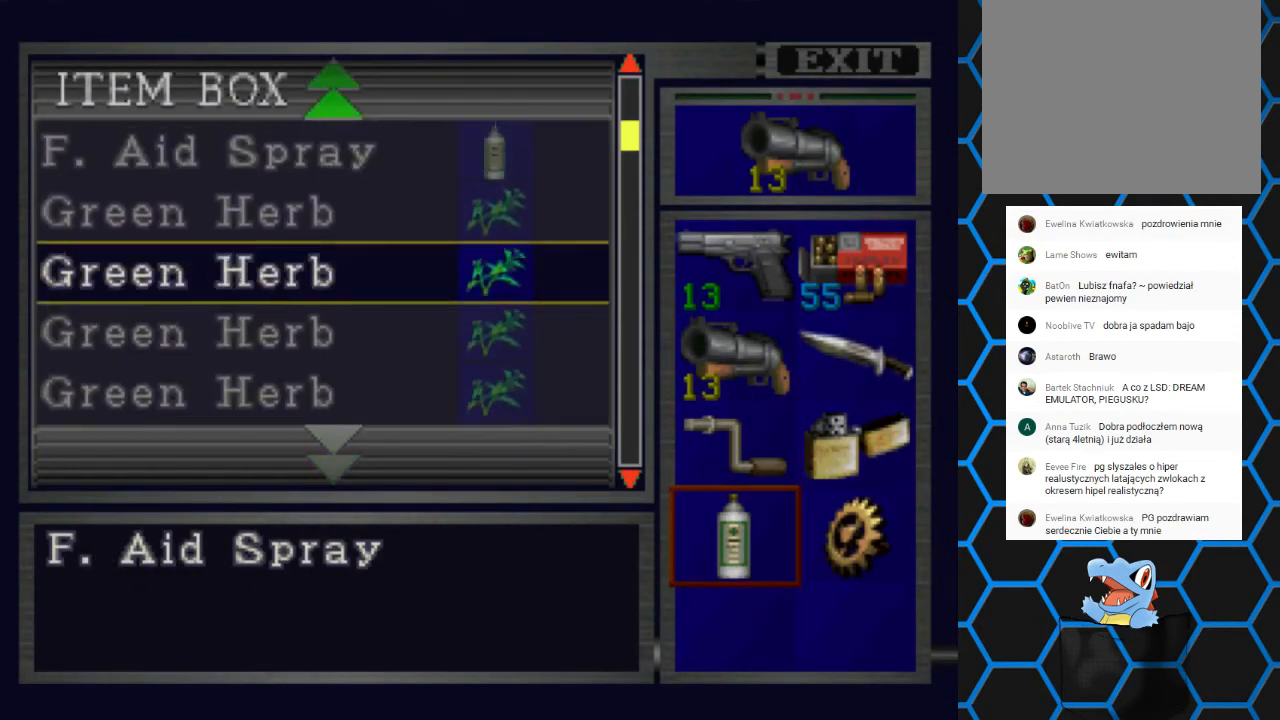
{"buttons": ["DPAD_UP"], "events": []}
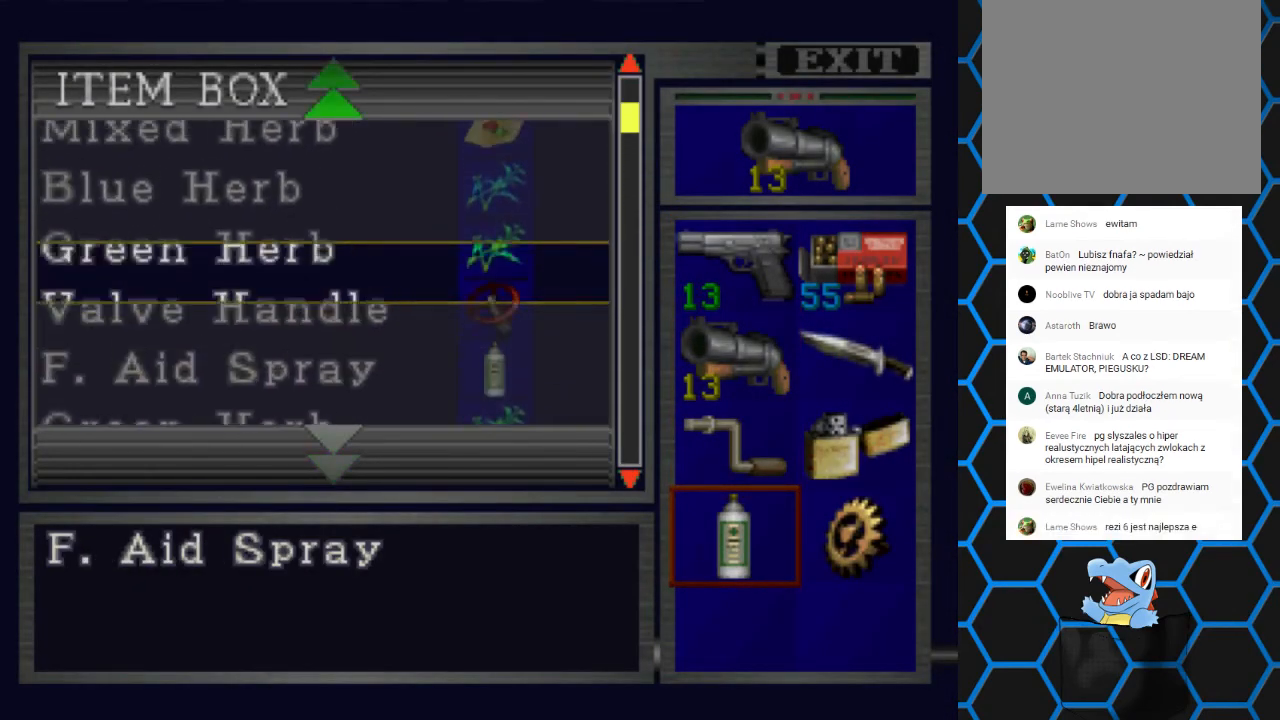
{"buttons": [], "events": [[133, "DPAD_UP", "up"]]}
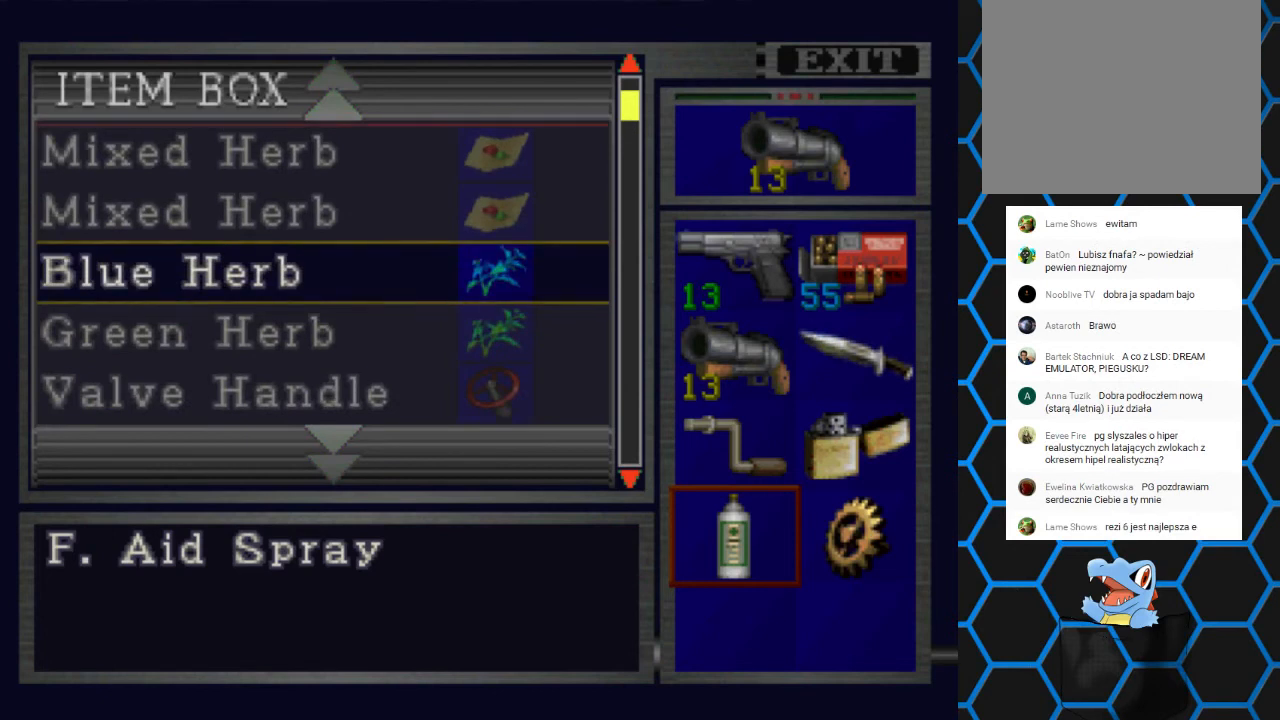
{"buttons": [], "events": [[133, "DPAD_DOWN", "down"], [200, "DPAD_DOWN", "up"]]}
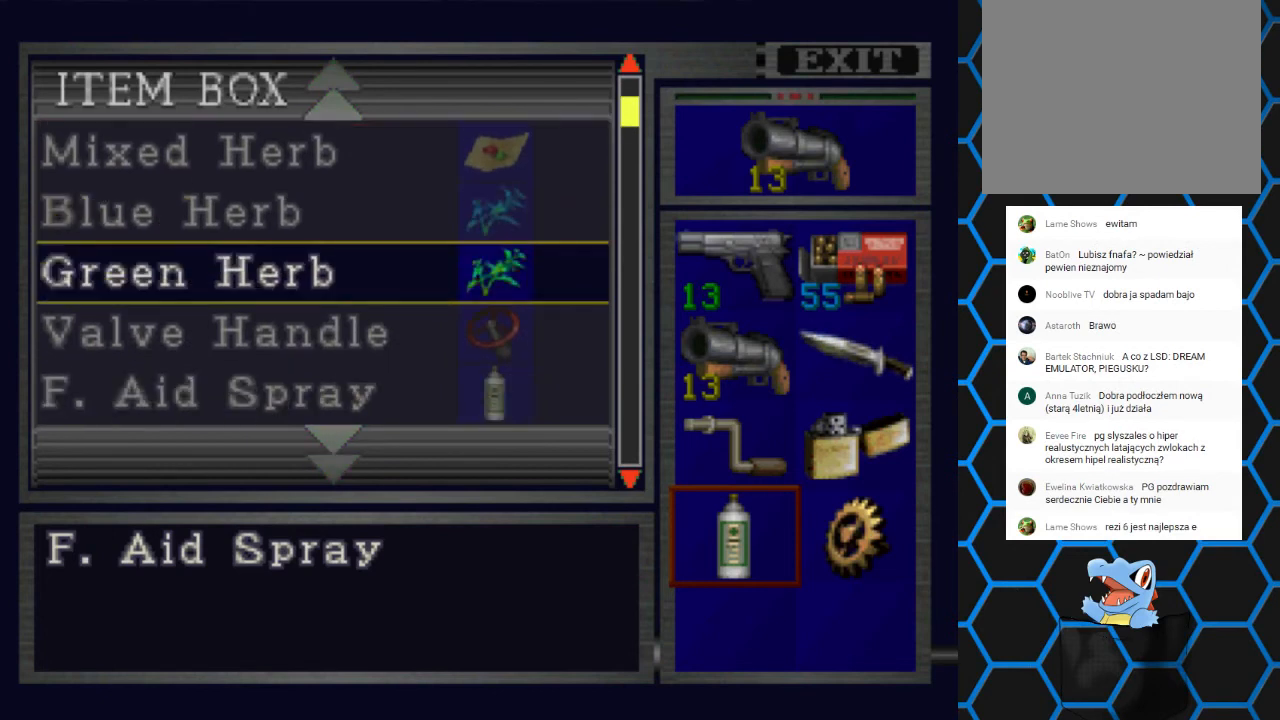
{"buttons": [], "events": [[33, "CROSS", "down"], [167, "CROSS", "up"]]}
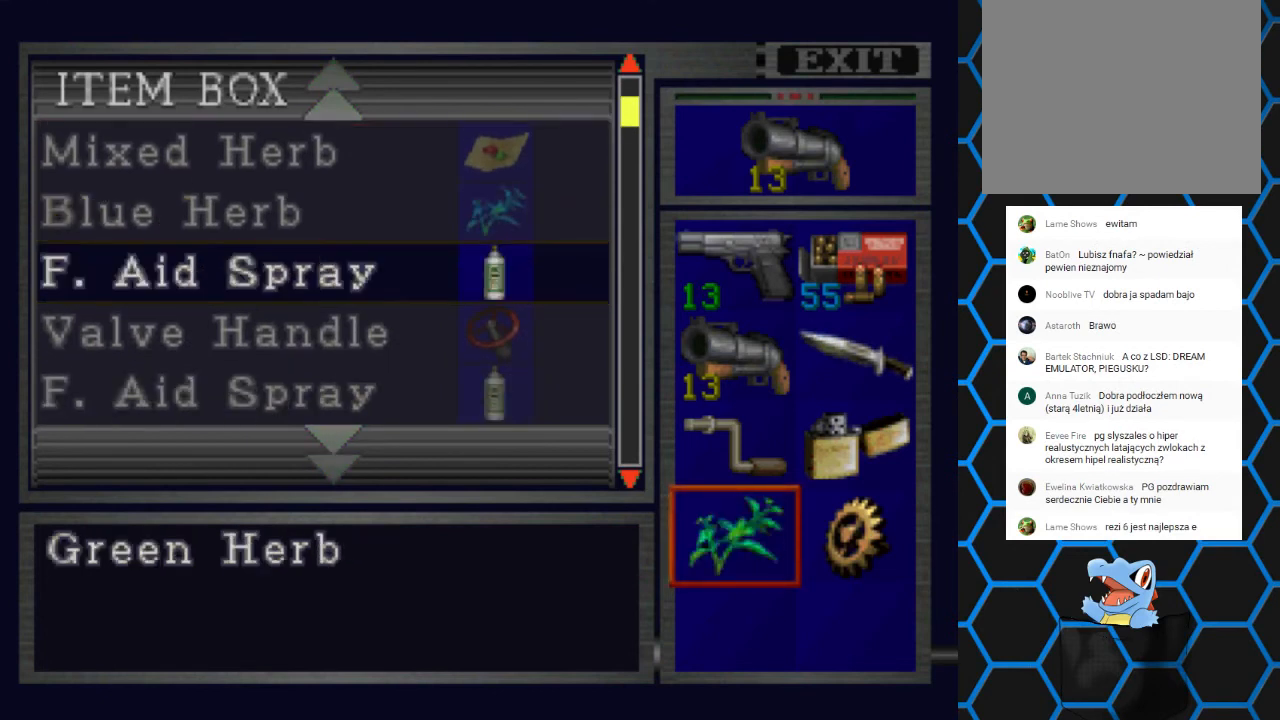
{"buttons": [], "events": []}
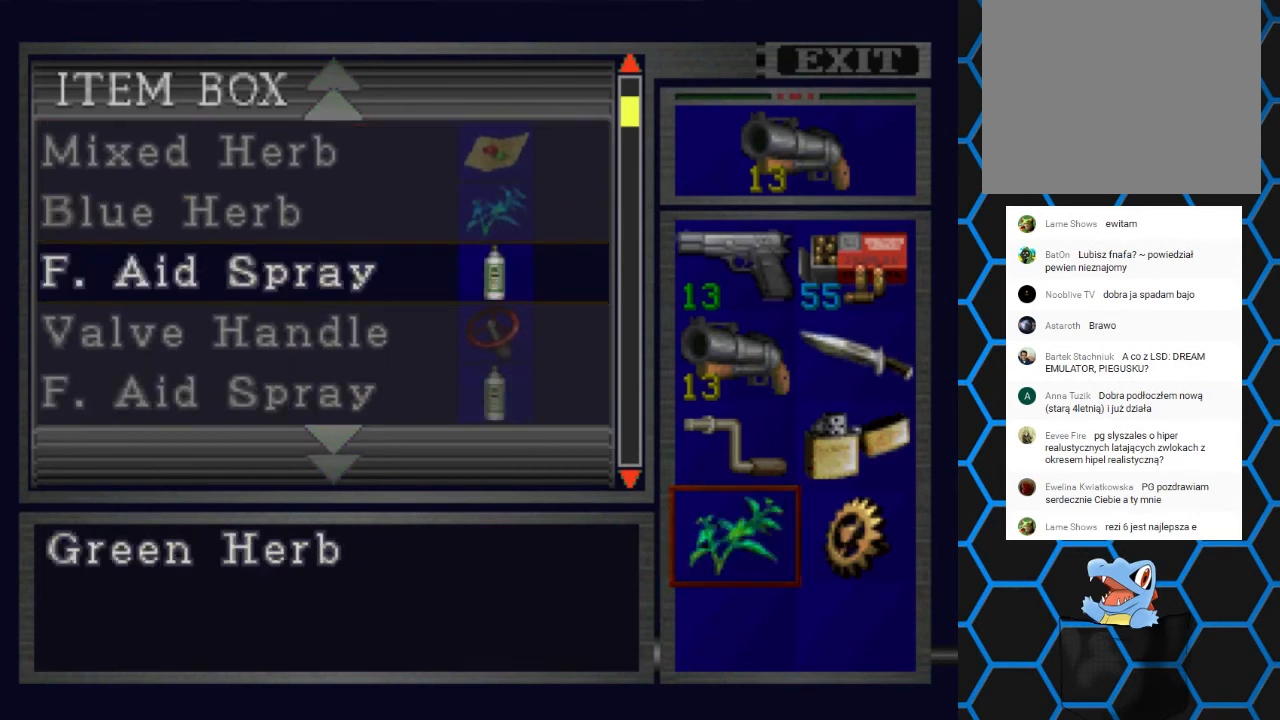
{"buttons": [], "events": []}
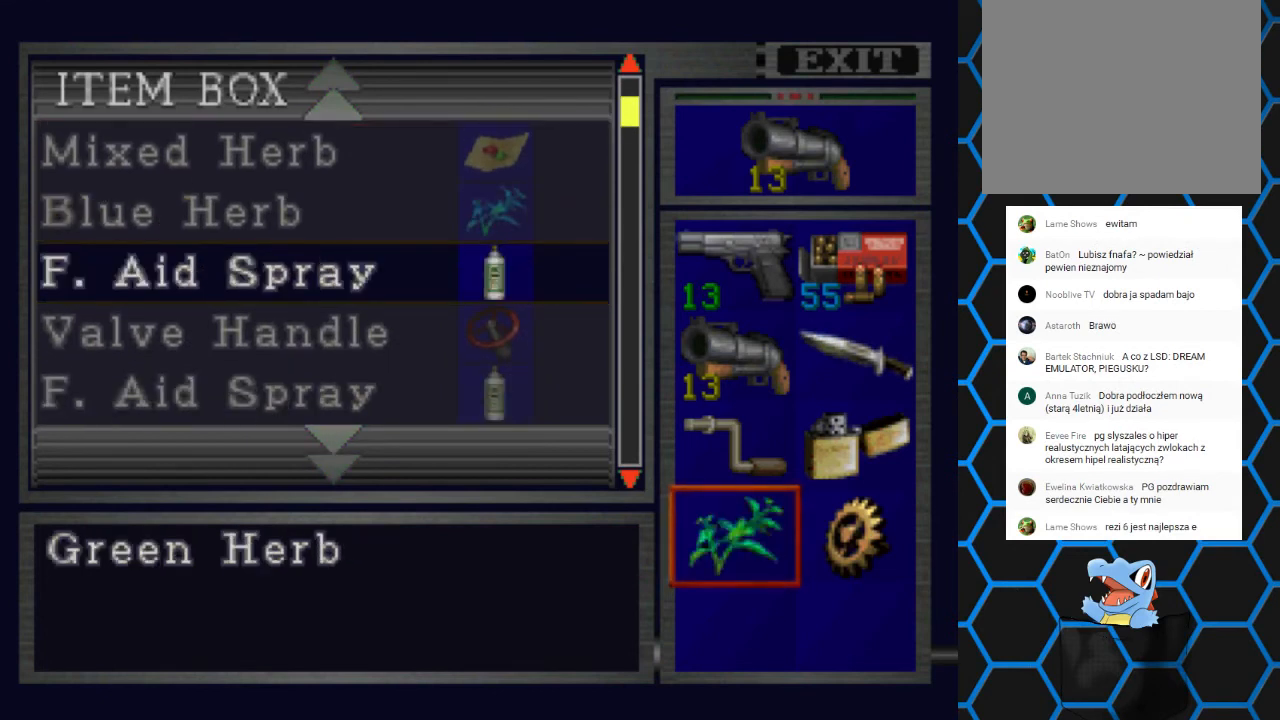
{"buttons": [], "events": [[133, "DPAD_UP", "down"], [233, "DPAD_UP", "up"], [367, "DPAD_RIGHT", "down"], [467, "DPAD_RIGHT", "up"]]}
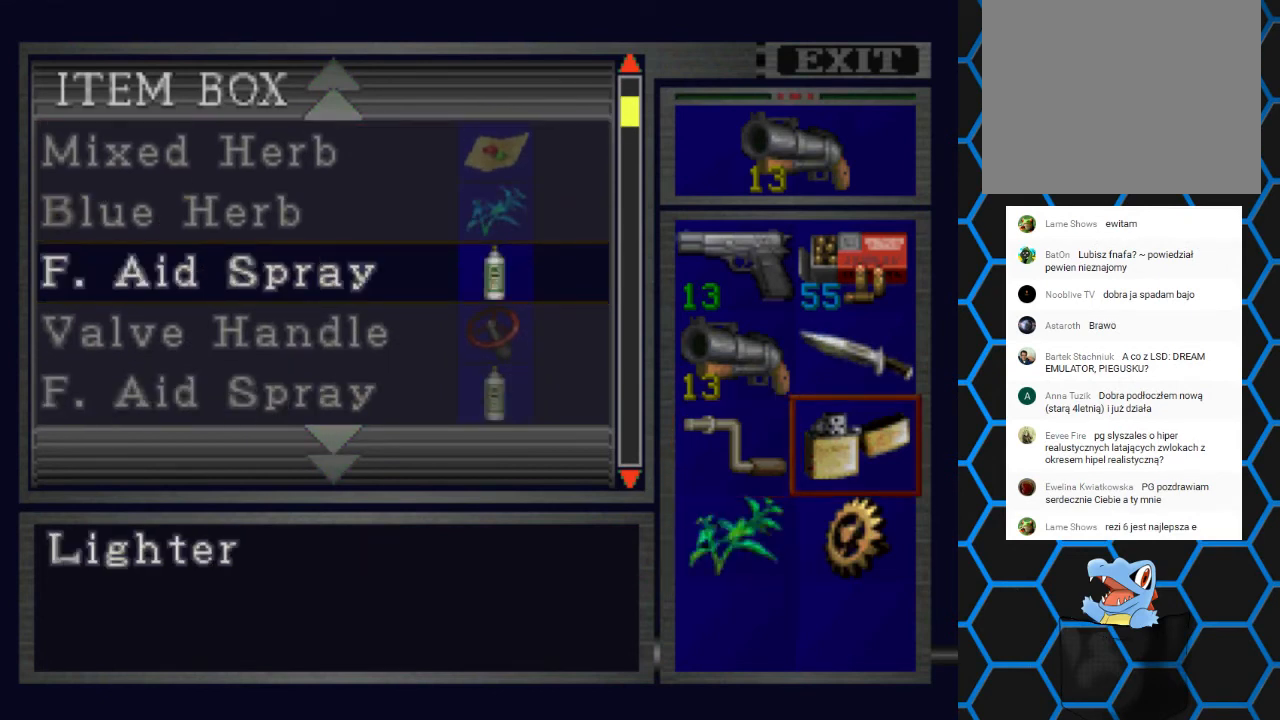
{"buttons": [], "events": [[333, "CROSS", "down"], [467, "CROSS", "up"]]}
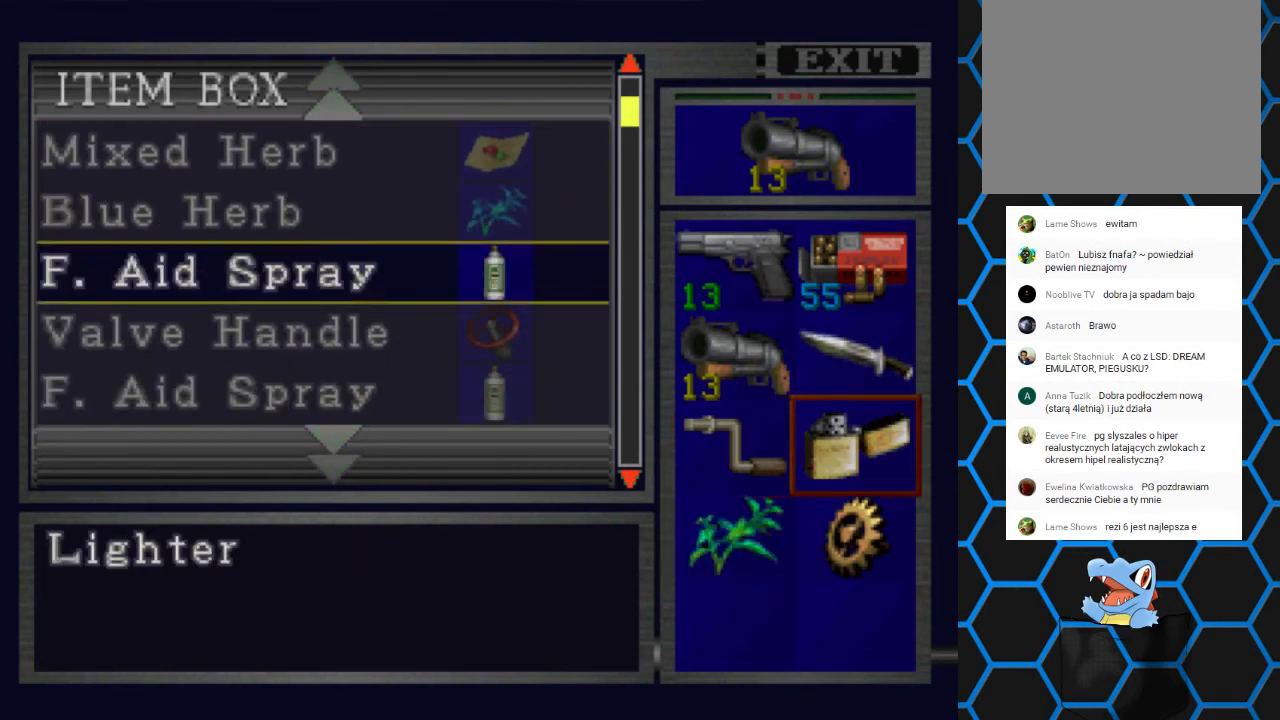
{"buttons": ["DPAD_UP"], "events": [[33, "DPAD_UP", "down"]]}
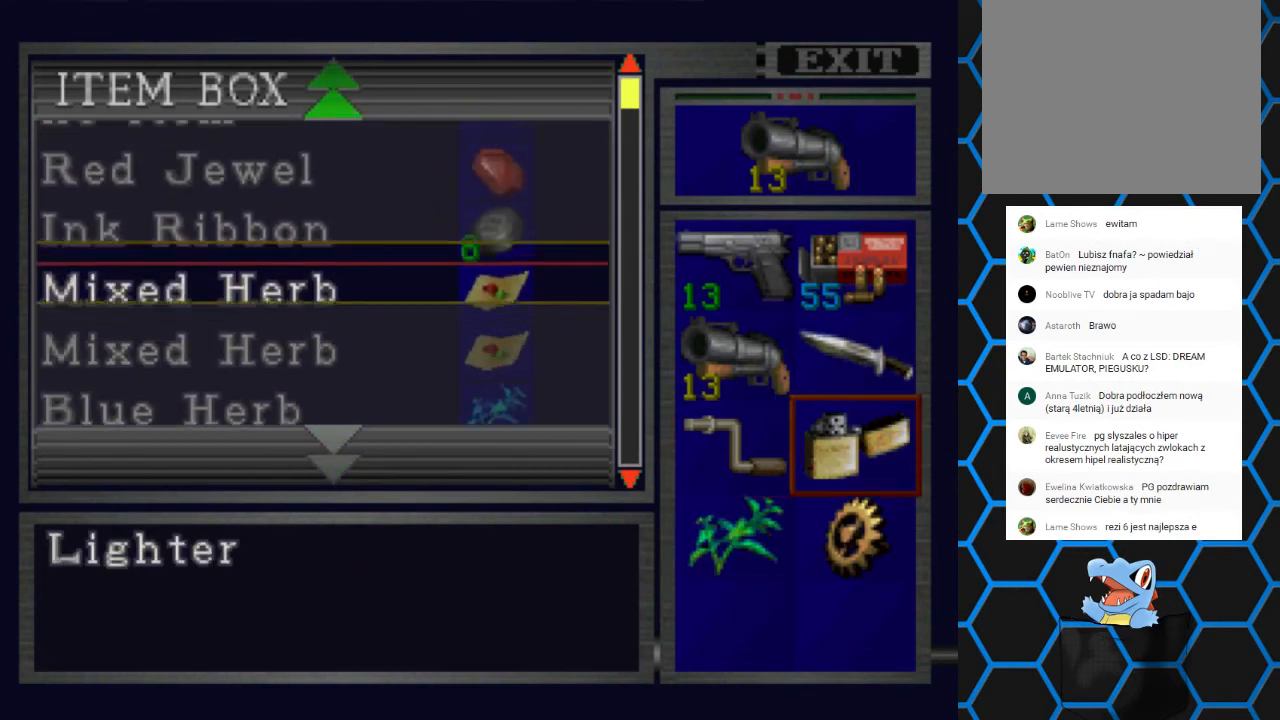
{"buttons": [], "events": [[167, "DPAD_UP", "up"]]}
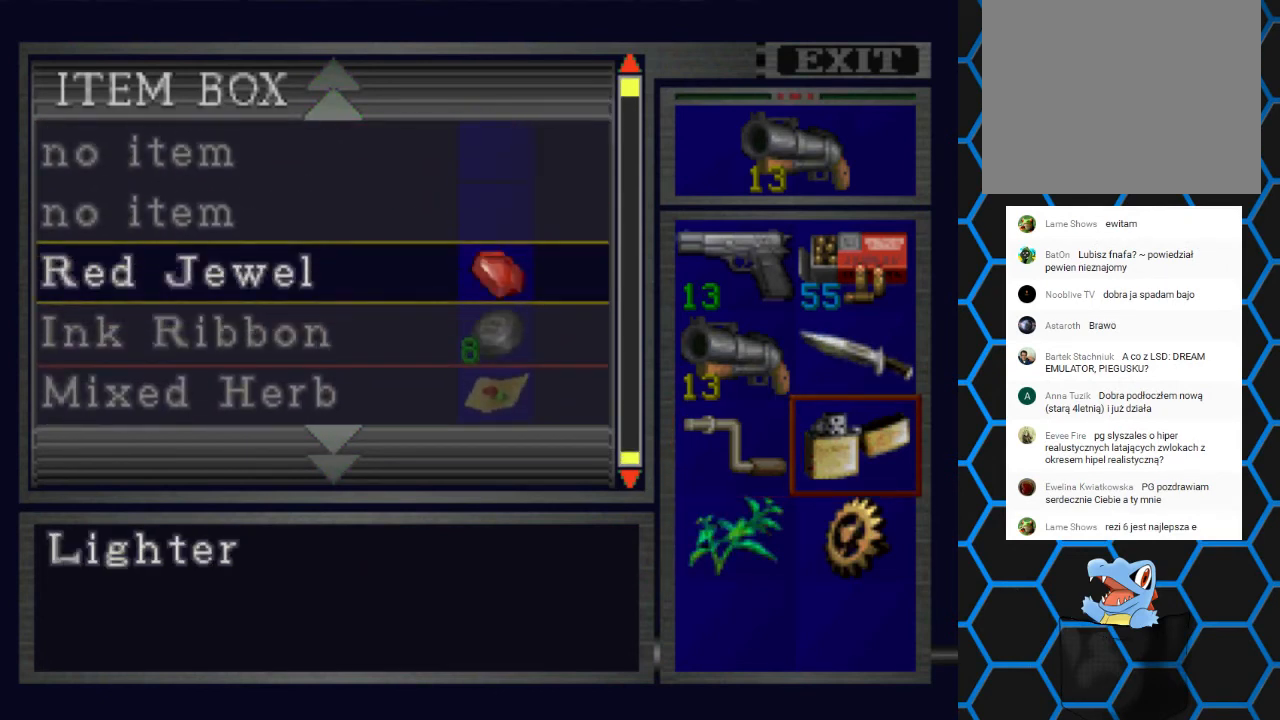
{"buttons": [], "events": [[67, "DPAD_UP", "down"], [167, "DPAD_UP", "up"]]}
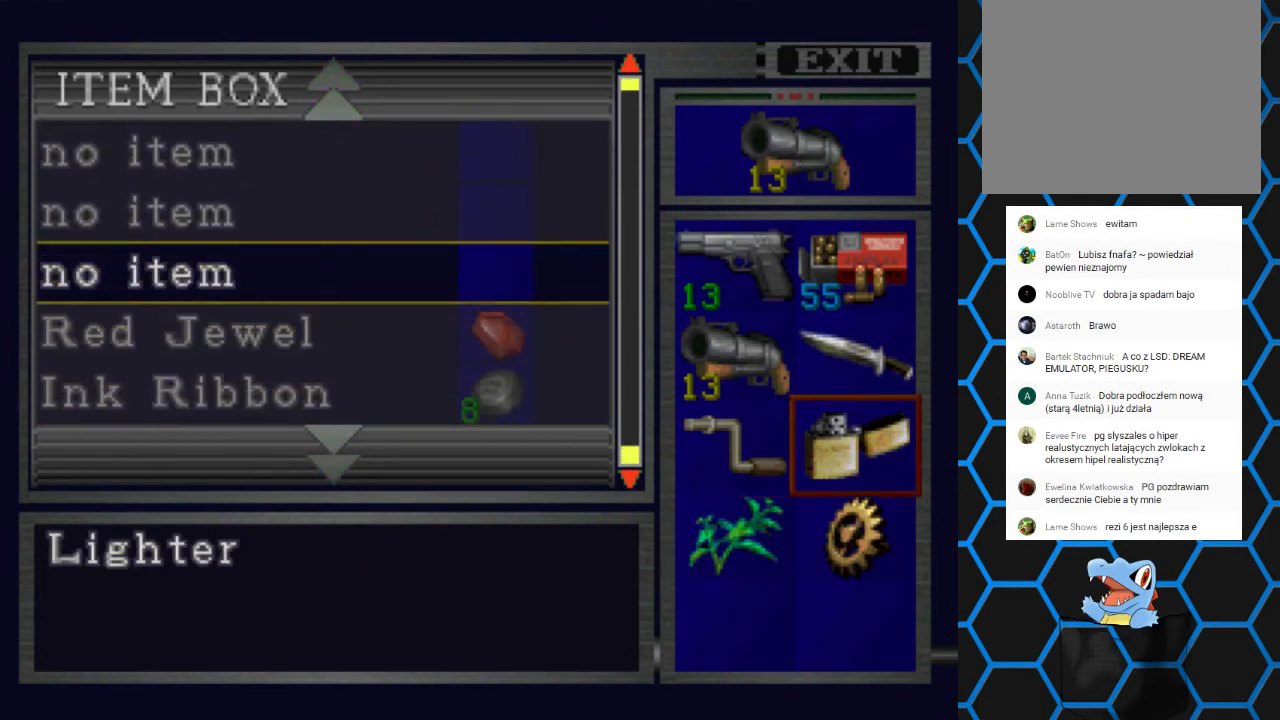
{"buttons": [], "events": []}
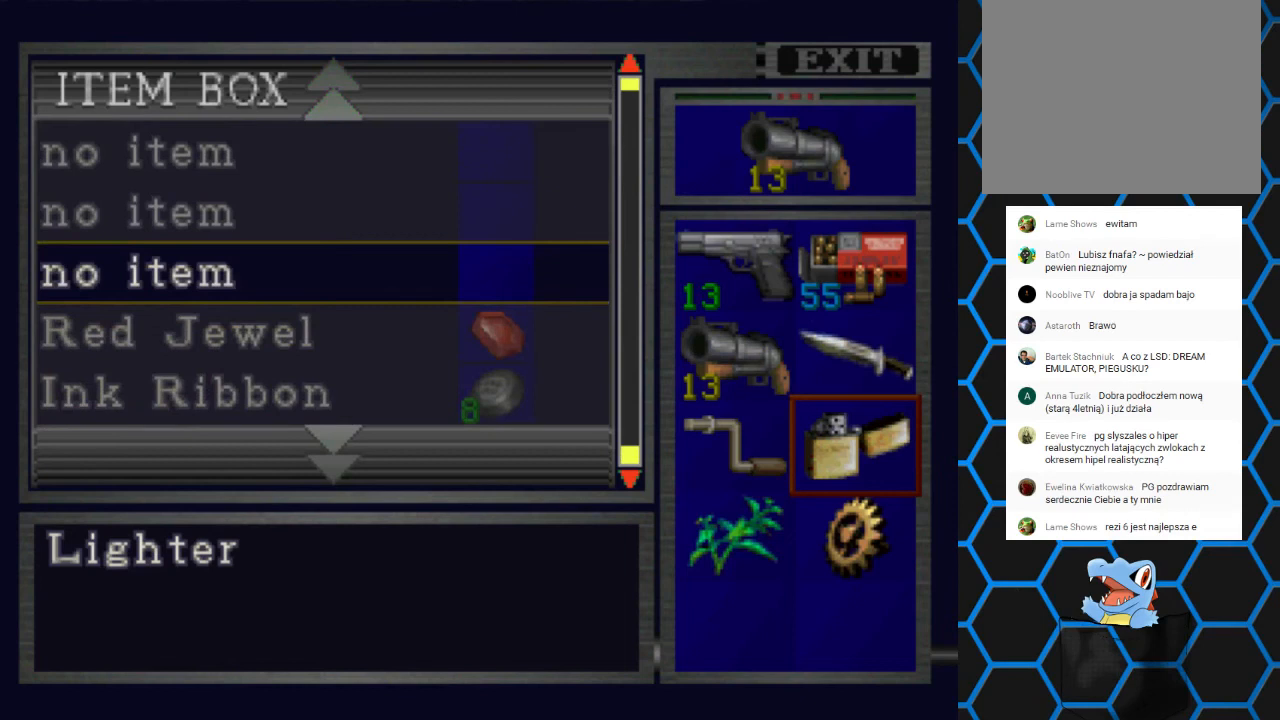
{"buttons": [], "events": [[300, "CROSS", "down"], [433, "CROSS", "up"]]}
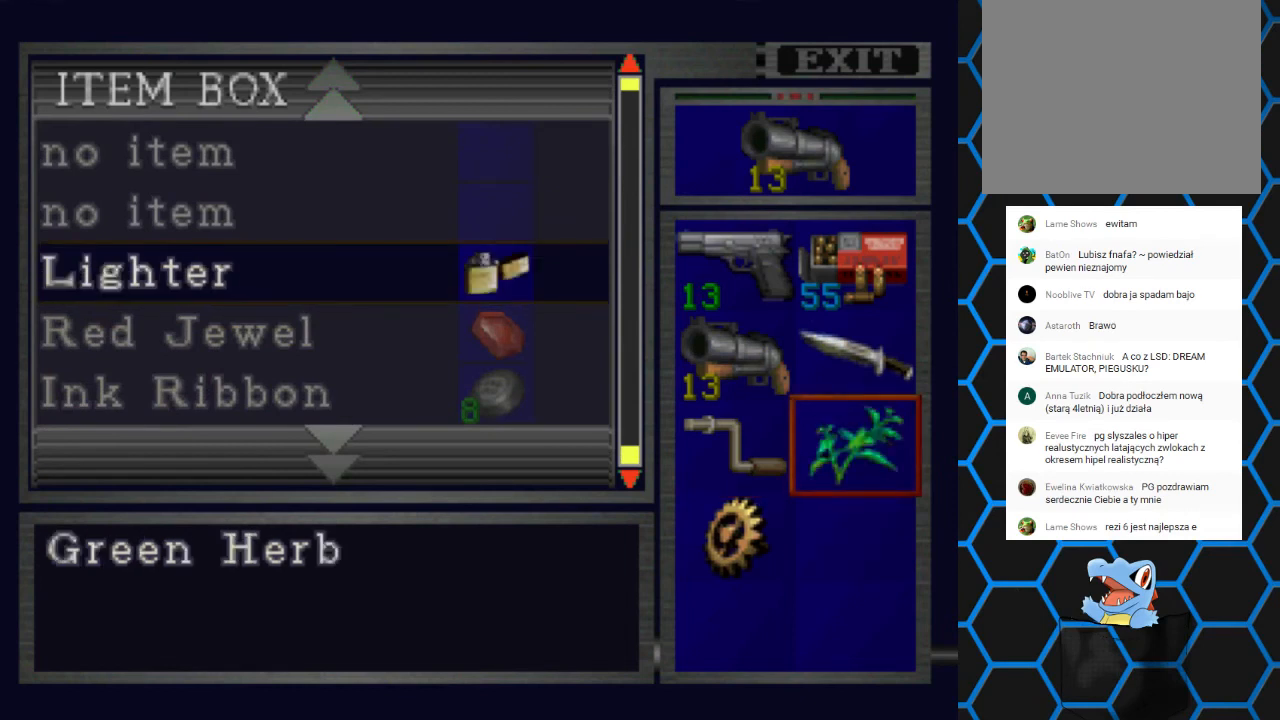
{"buttons": [], "events": []}